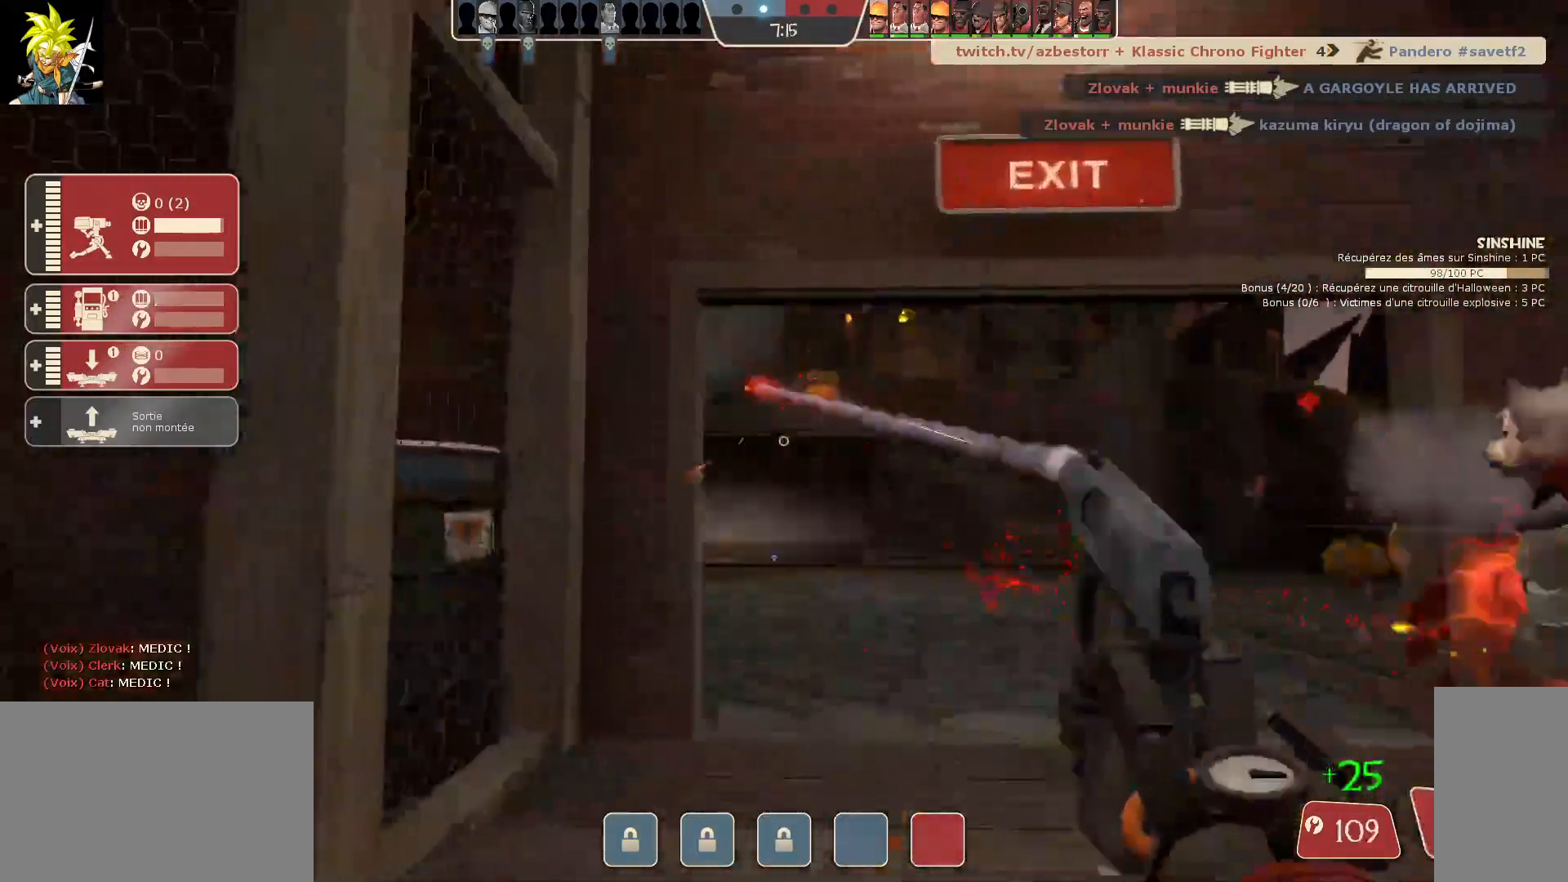
Gameplay with keyboard and mouse; each line is a JSON object with the keys and mouse buttons held at the frame after it. "events" lists presses ("down") and releases ("up") of "a", "ctrl", "d", "e", "f", "q", "r", "s", "shift", "space", "tab", "z", "mouse_left", "mouse_wheel", "mouse_right", "mouse_mb4" and "mouse_mb5" between this image and that frame as [ms after this image, input, new state], when the widget could be followed in between. "mouse_left", "mouse_wheel", "mouse_right", "mouse_mb4", "mouse_mb5" = the "left", "wheel", "right", "mb4", "mb5" buttons of the "mouse" list. No other keys are recorded. "wheel" means that the mouse wheel is clicked or scrolled. Mouse movement is not recorded.
{"keys": ["a"], "mouse": ["left"], "events": [[383, "a", "down"], [417, "d", "up"]]}
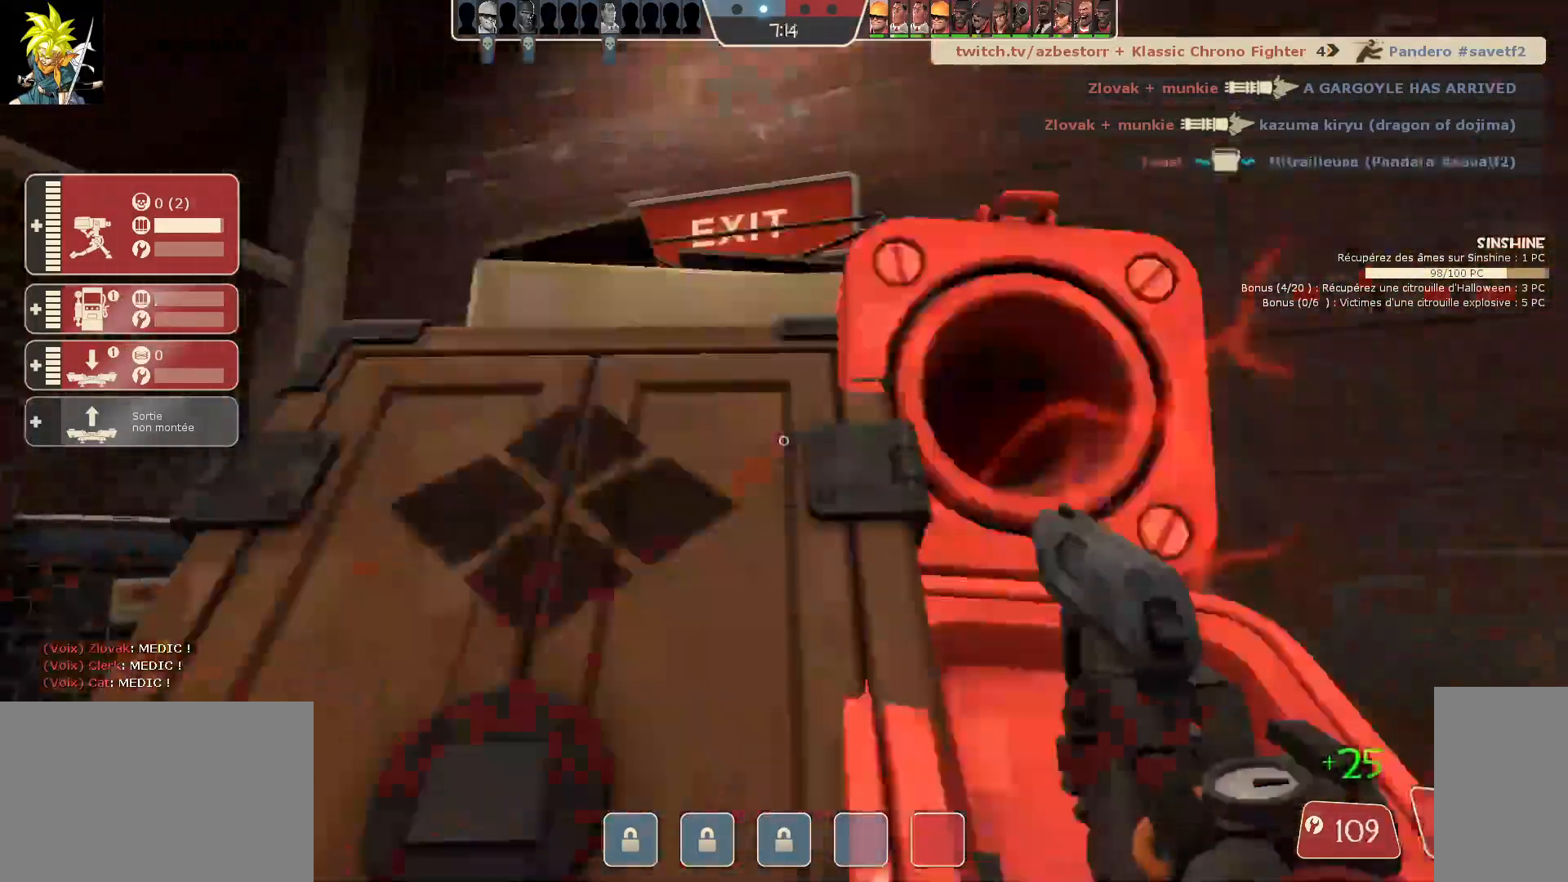
{"keys": ["a"], "mouse": [], "events": [[467, "mouse_left", "up"]]}
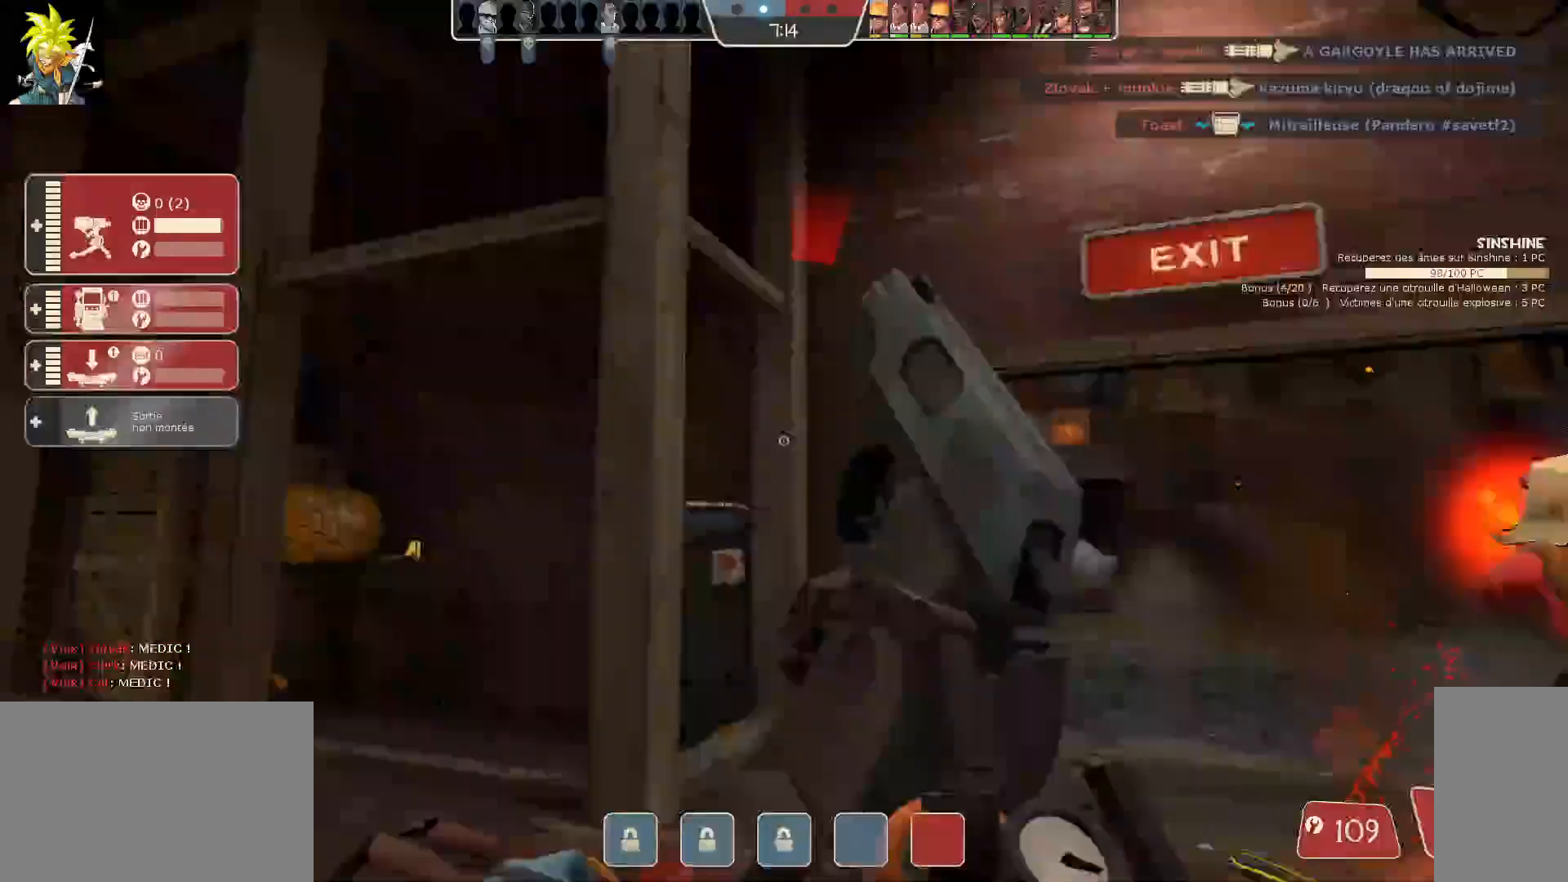
{"keys": ["a"], "mouse": [], "events": []}
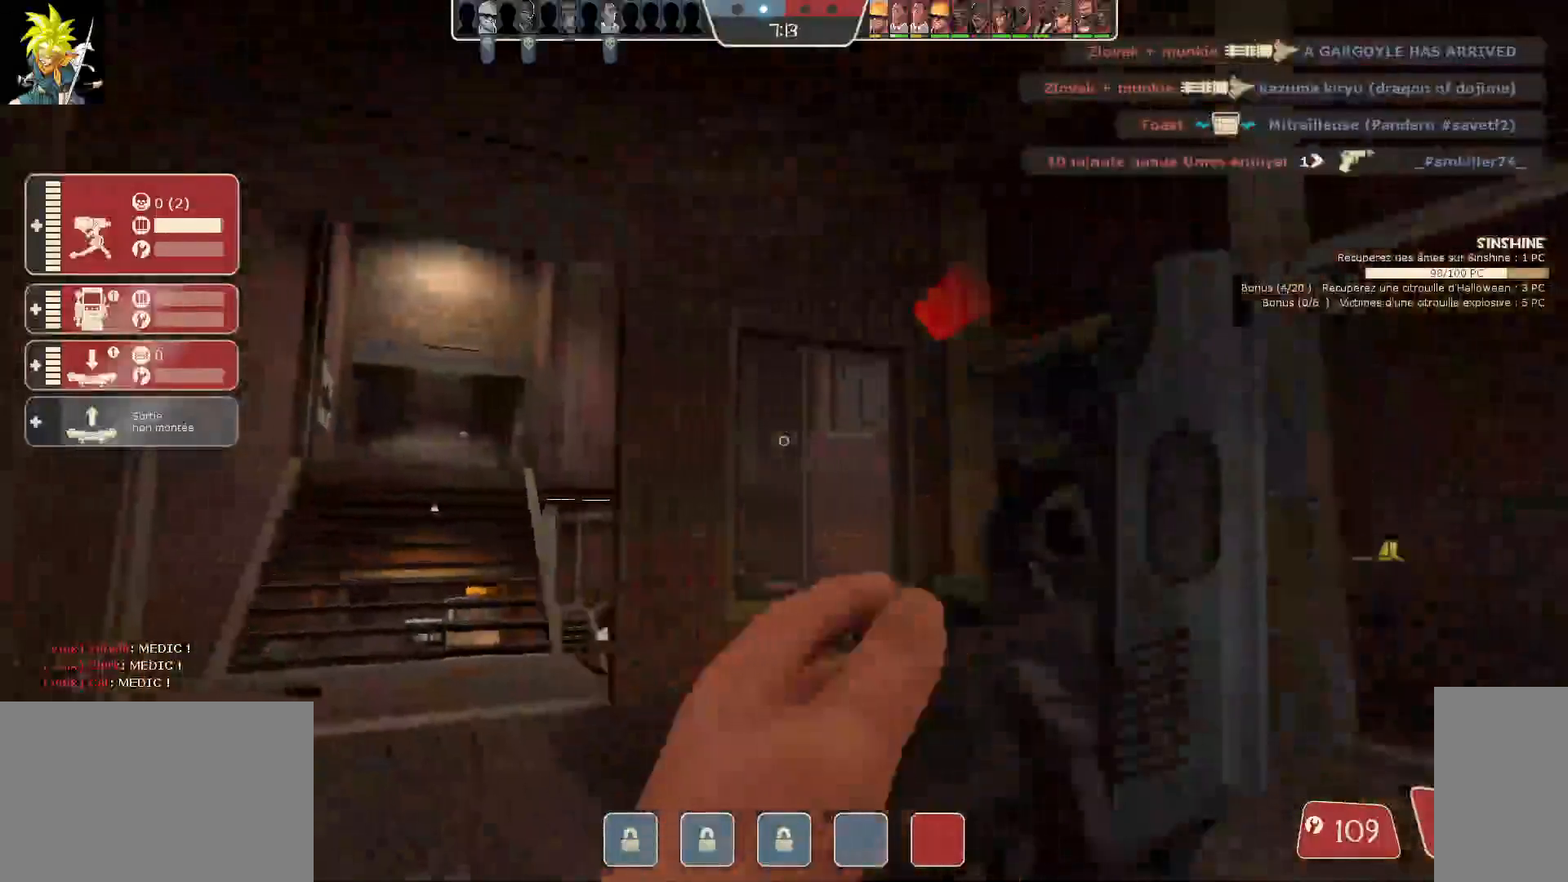
{"keys": [], "mouse": []}
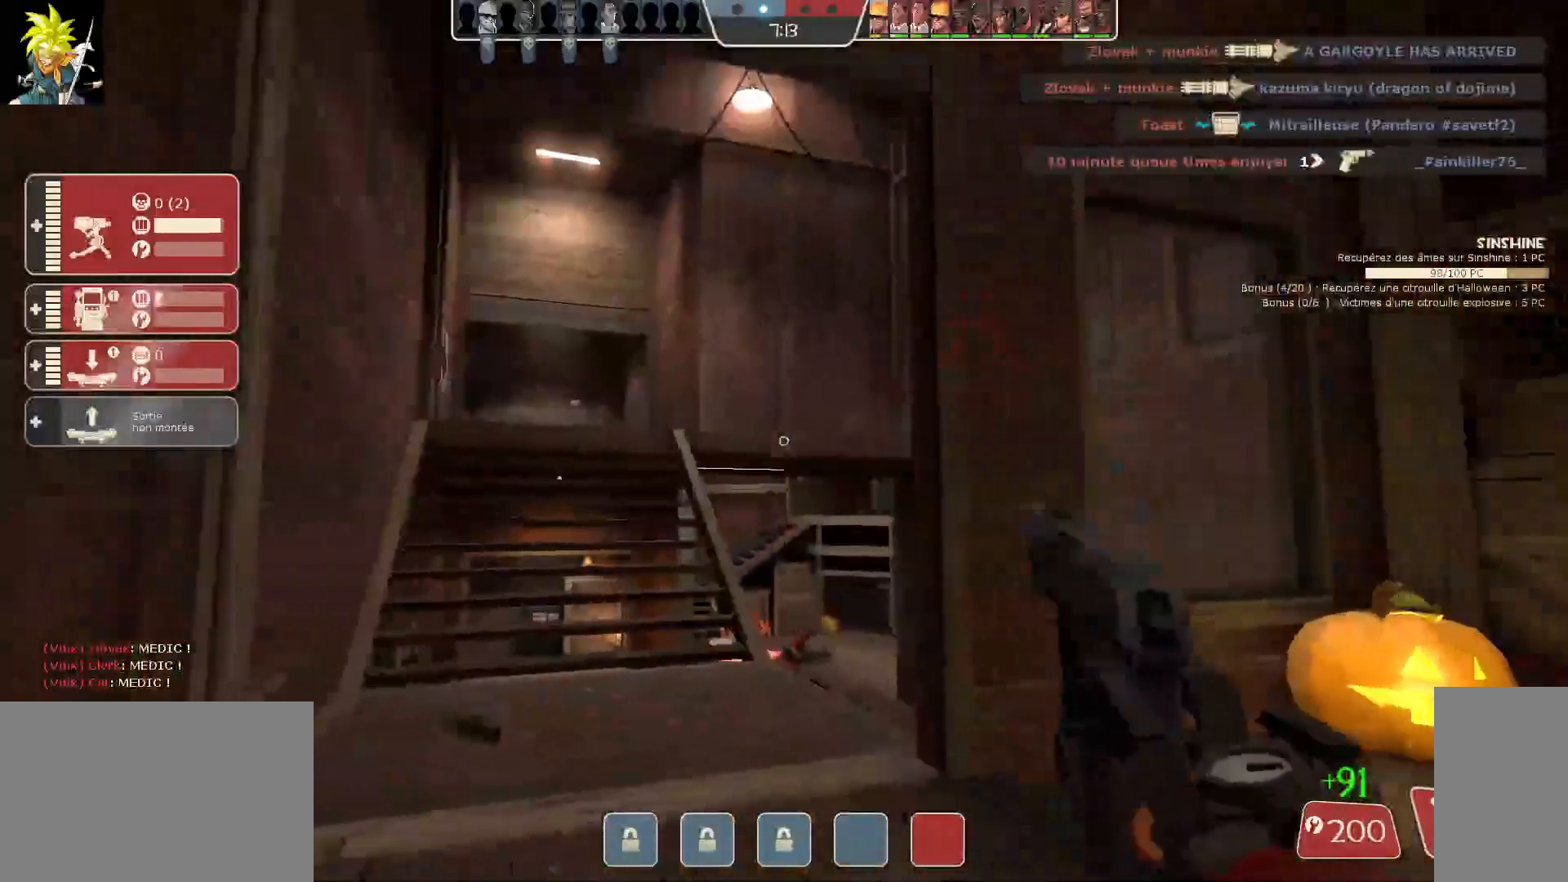
{"keys": [], "mouse": ["left"], "events": [[217, "a", "down"], [333, "a", "up"], [350, "mouse_left", "down"]]}
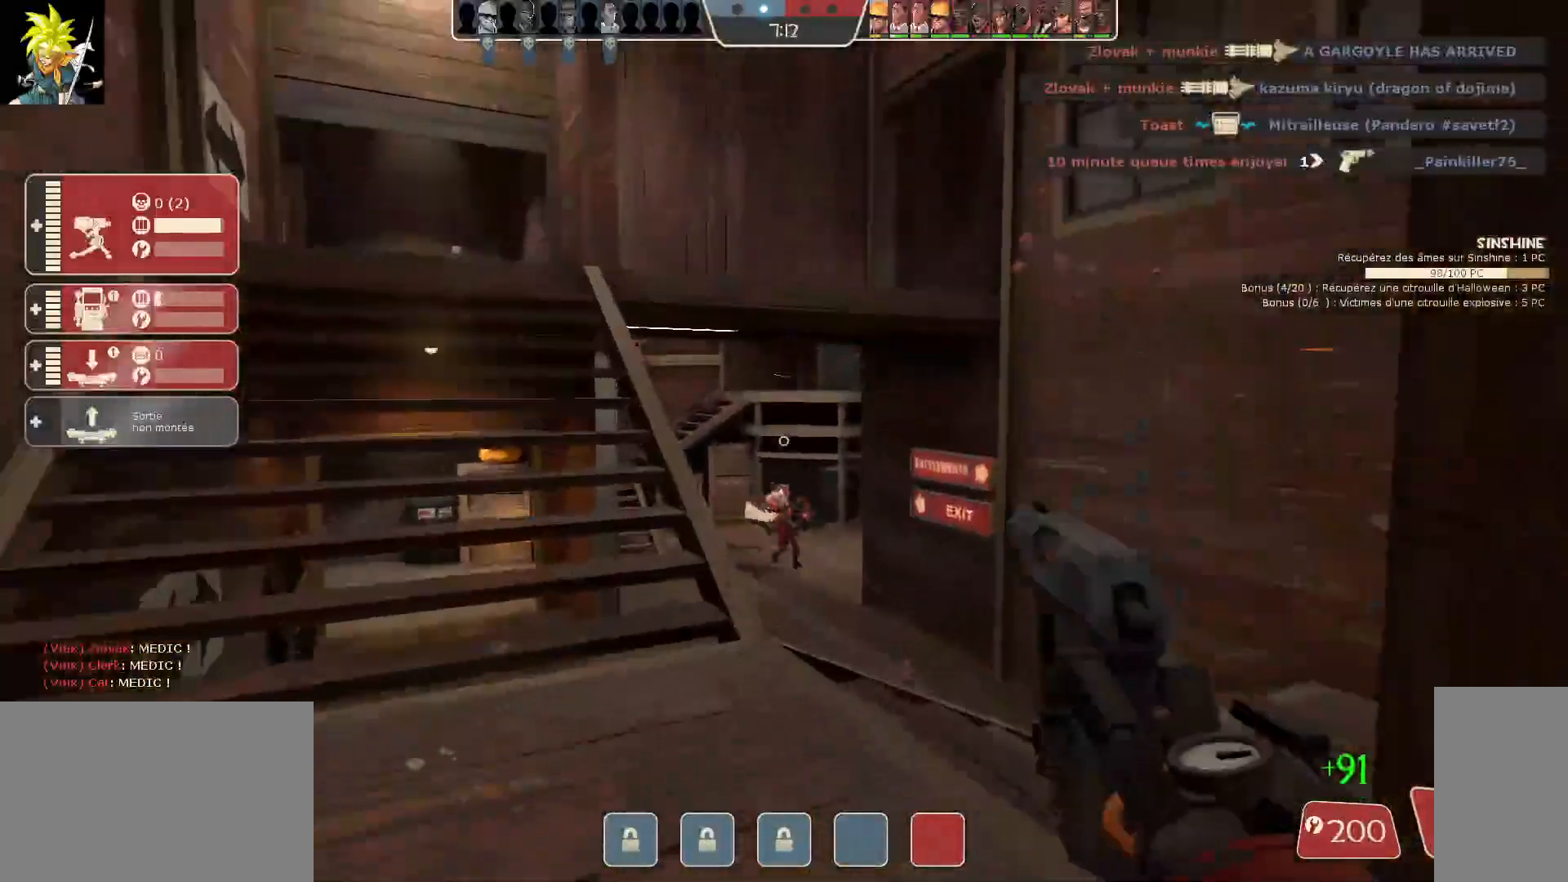
{"keys": ["d"], "mouse": [], "events": [[267, "d", "down"], [283, "mouse_left", "up"]]}
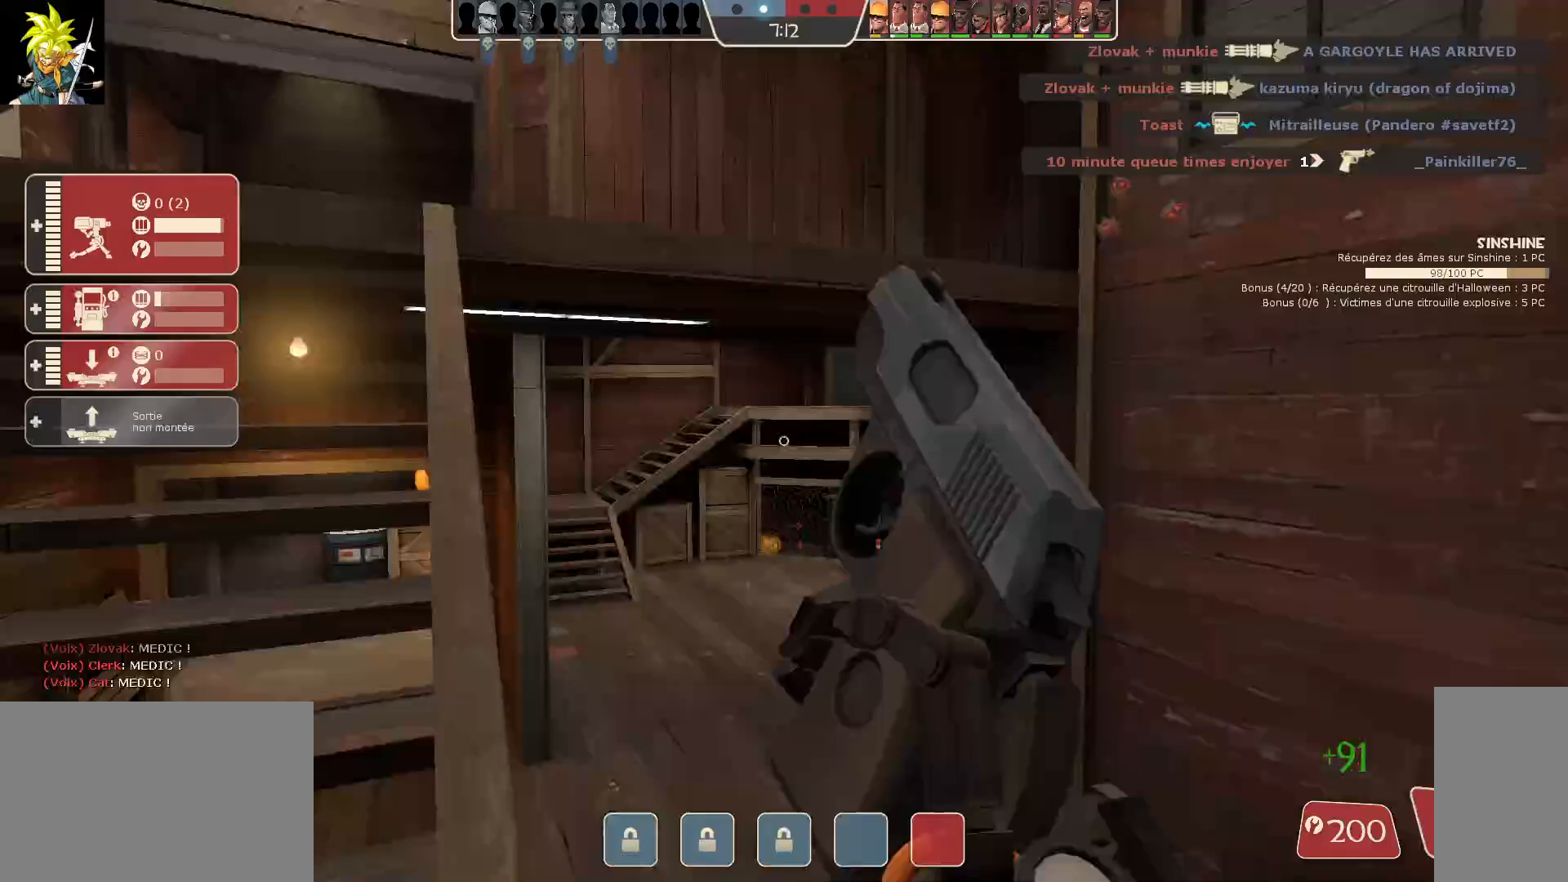
{"keys": [], "mouse": [], "events": [[33, "d", "up"]]}
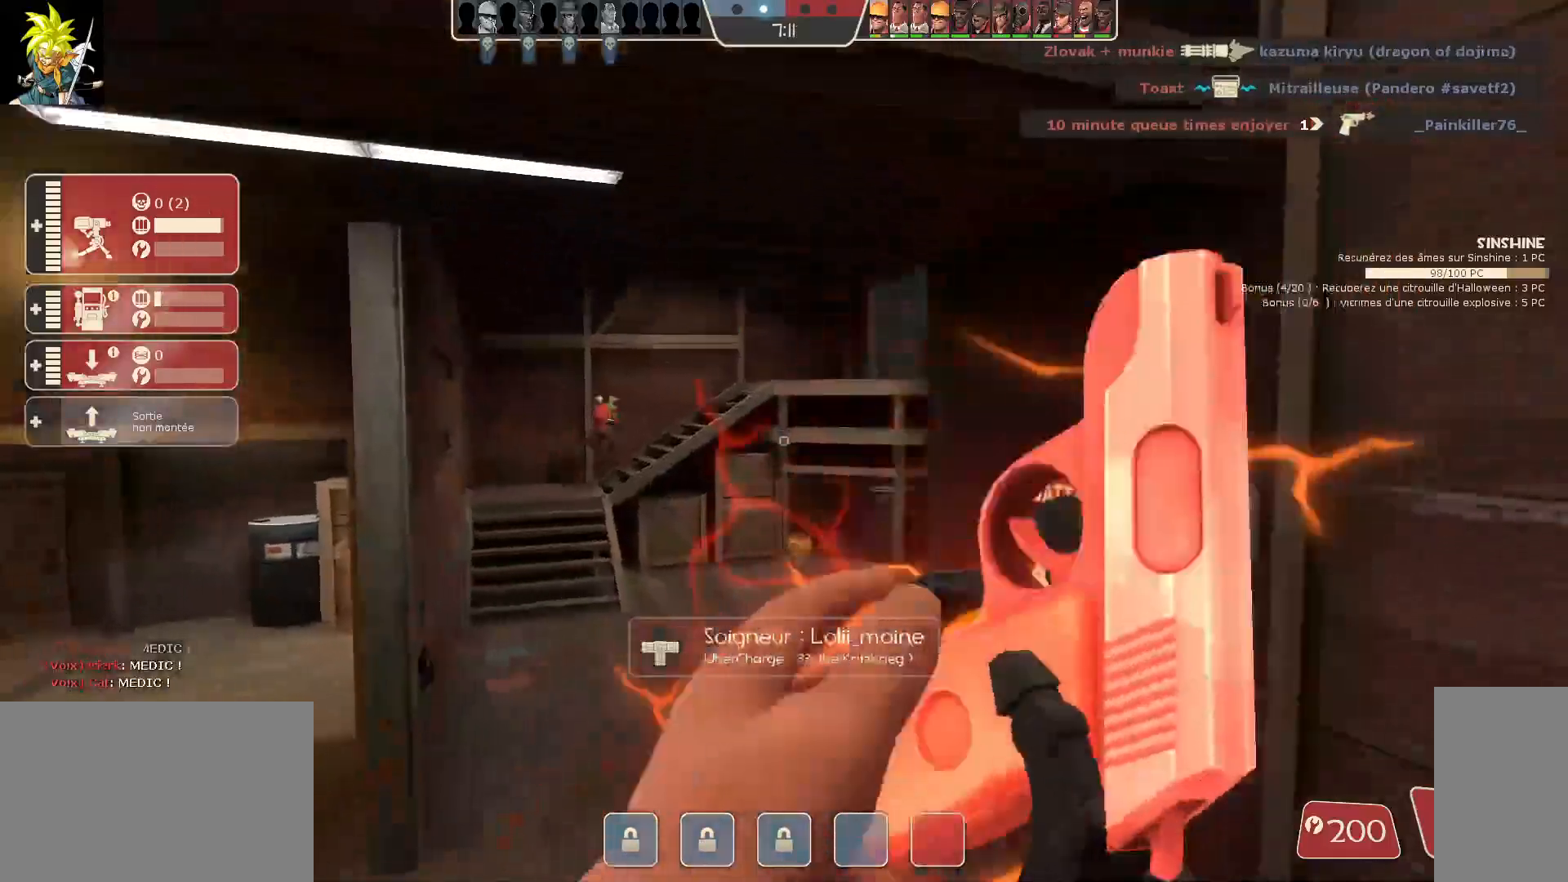
{"keys": [], "mouse": [], "events": []}
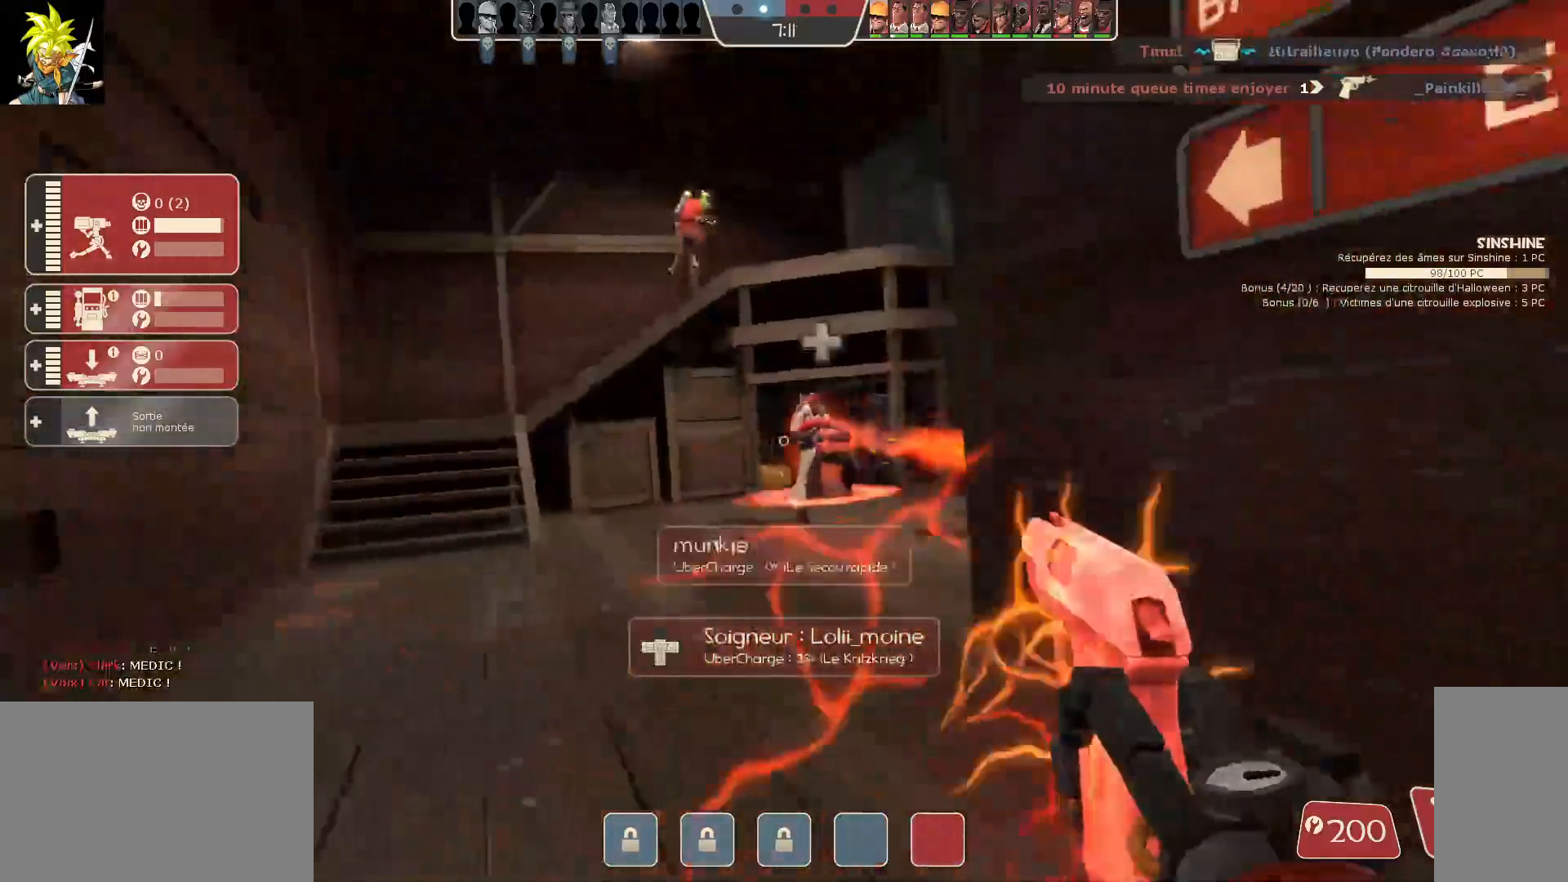
{"keys": [], "mouse": [], "events": [[33, "a", "down"], [450, "a", "up"]]}
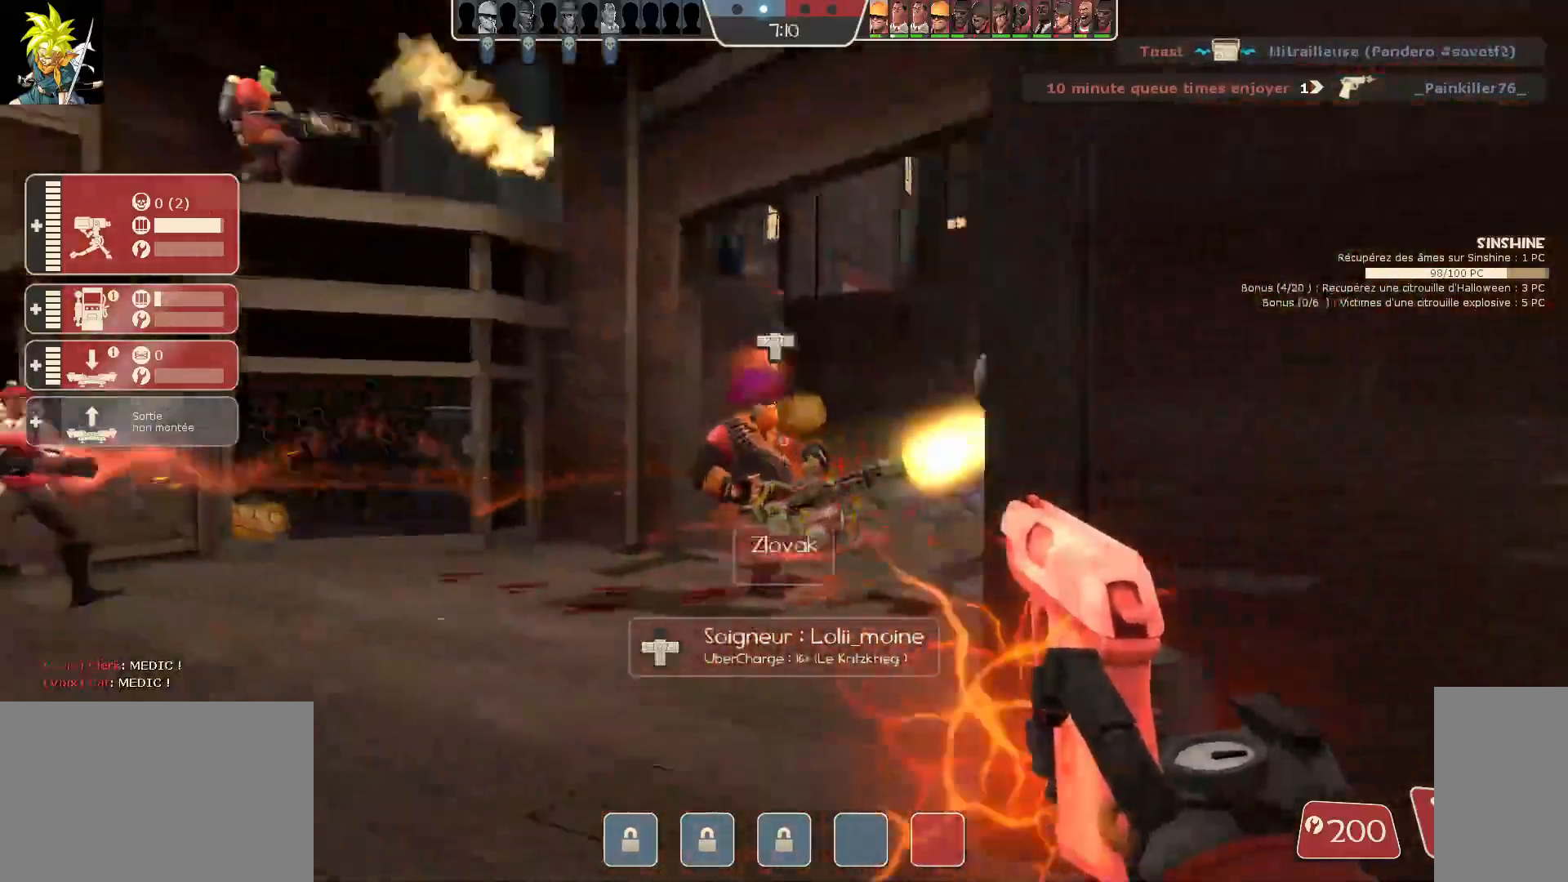
{"keys": ["s"], "mouse": [], "events": [[450, "s", "down"]]}
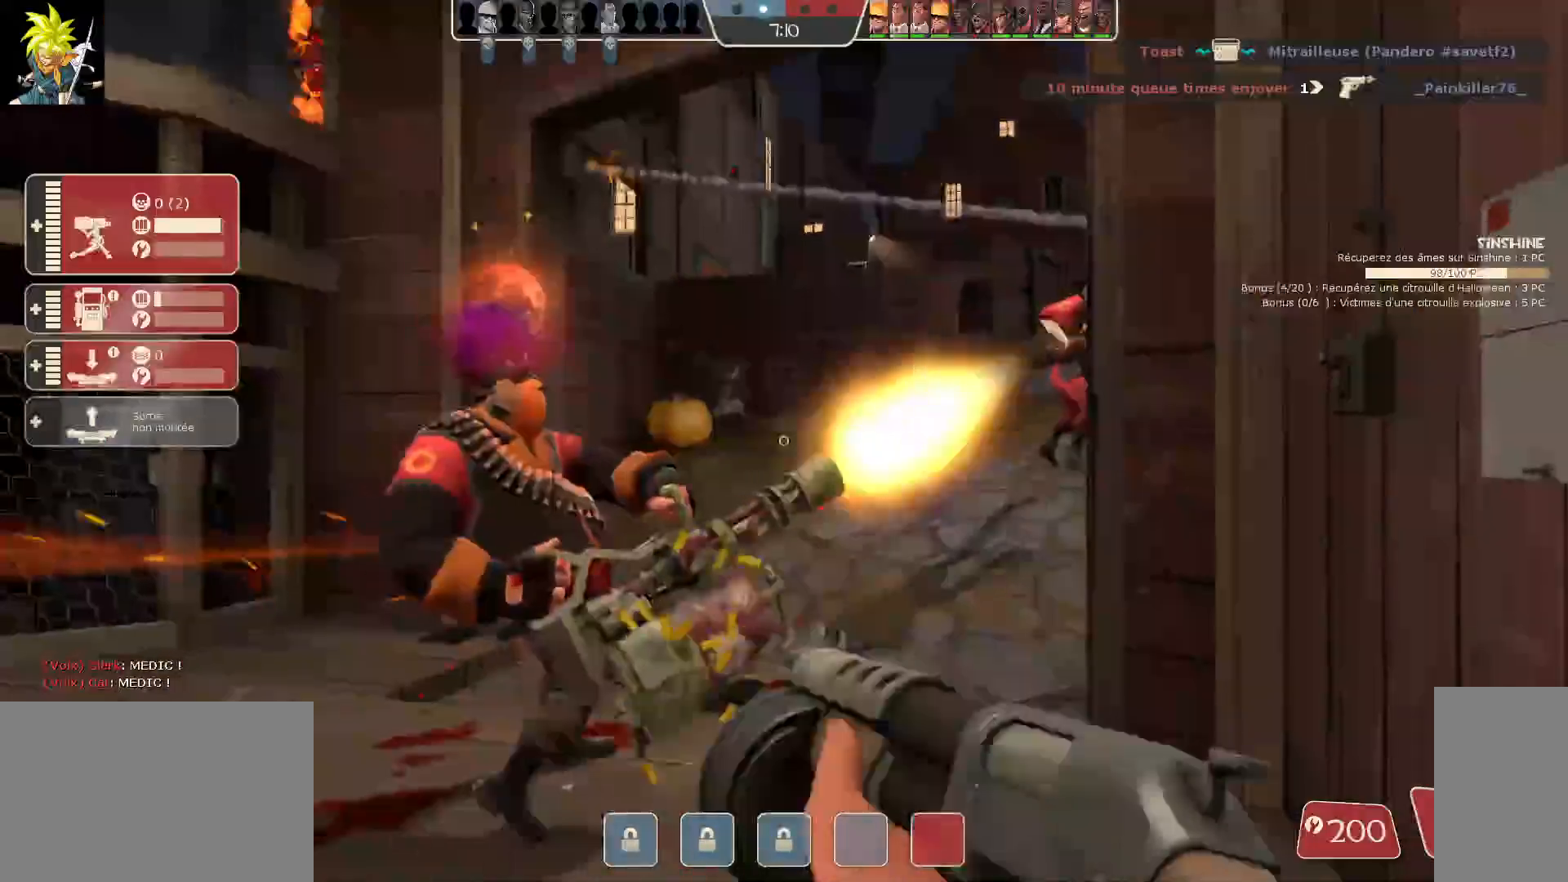
{"keys": ["a"], "mouse": [], "events": [[50, "a", "down"], [183, "s", "up"]]}
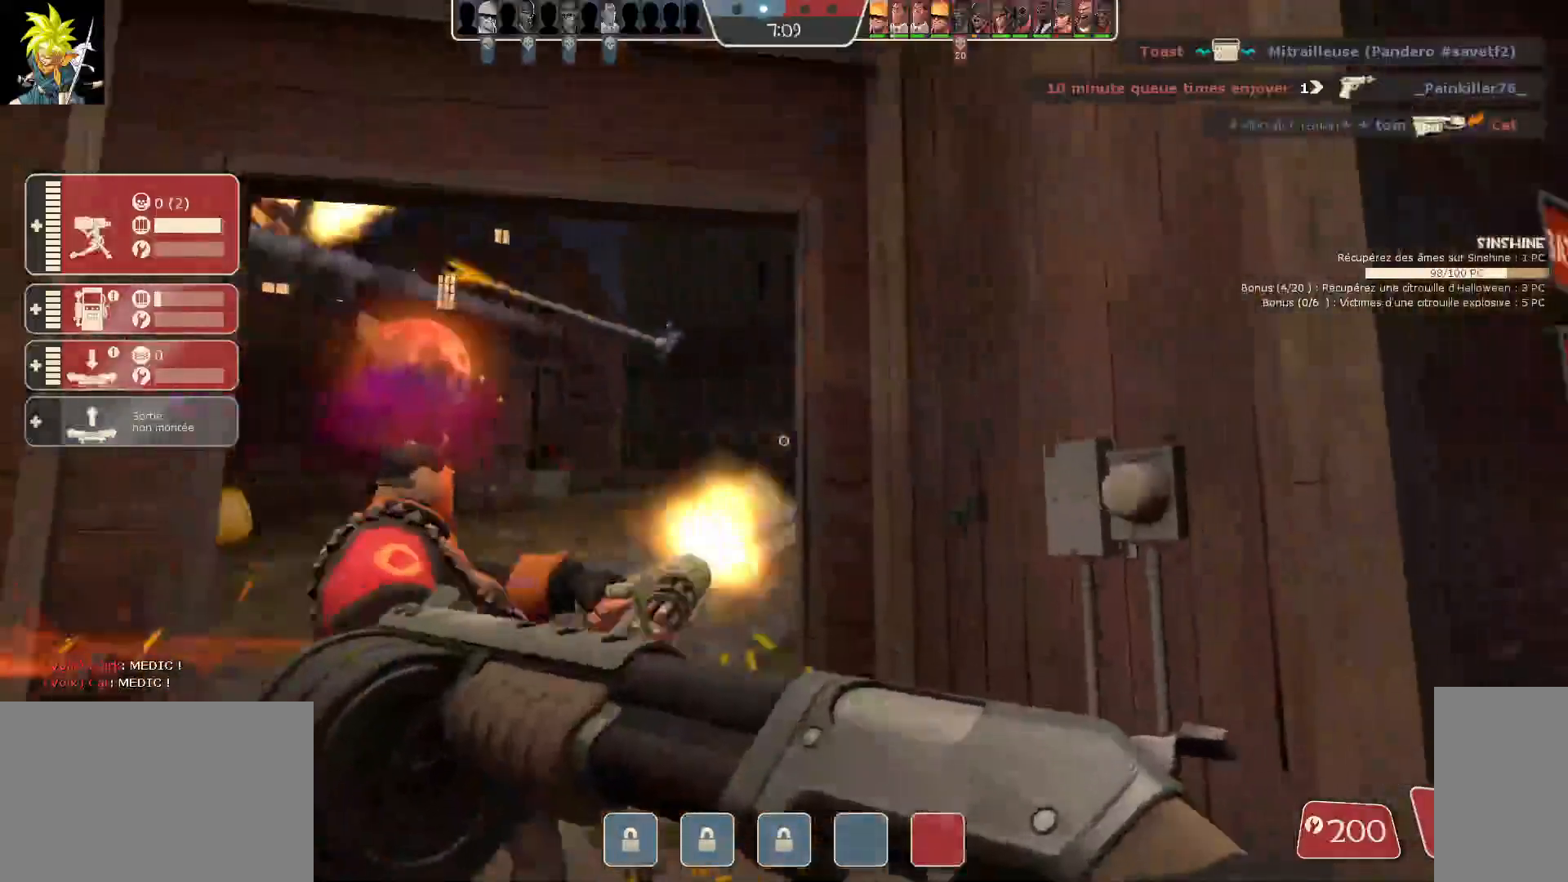
{"keys": ["a"], "mouse": []}
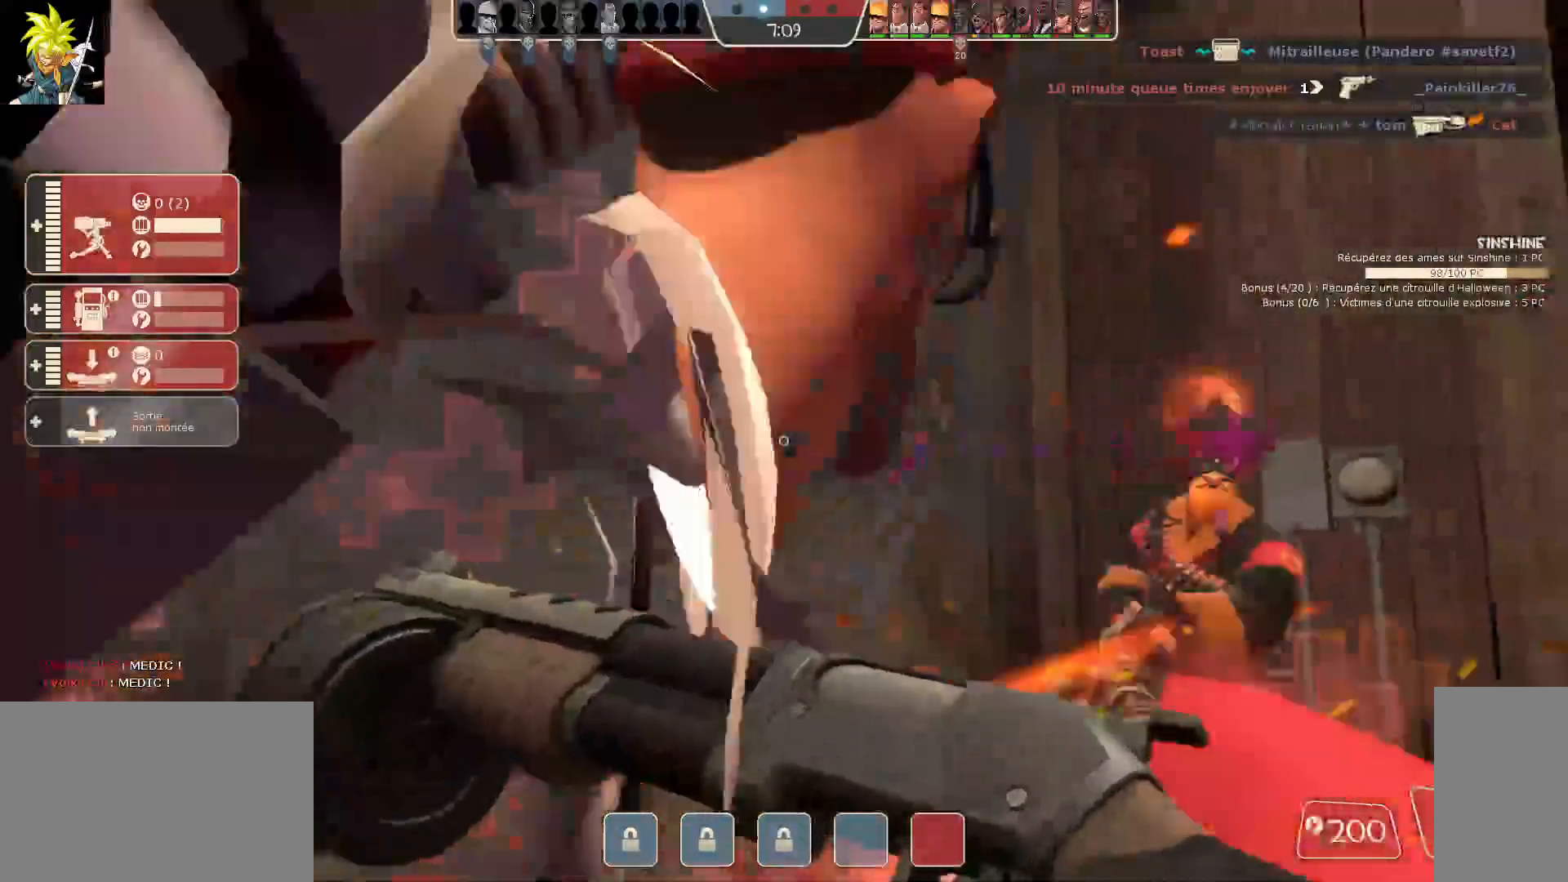
{"keys": ["s"], "mouse": ["left"], "events": [[350, "a", "up"], [350, "mouse_left", "down"], [500, "s", "down"]]}
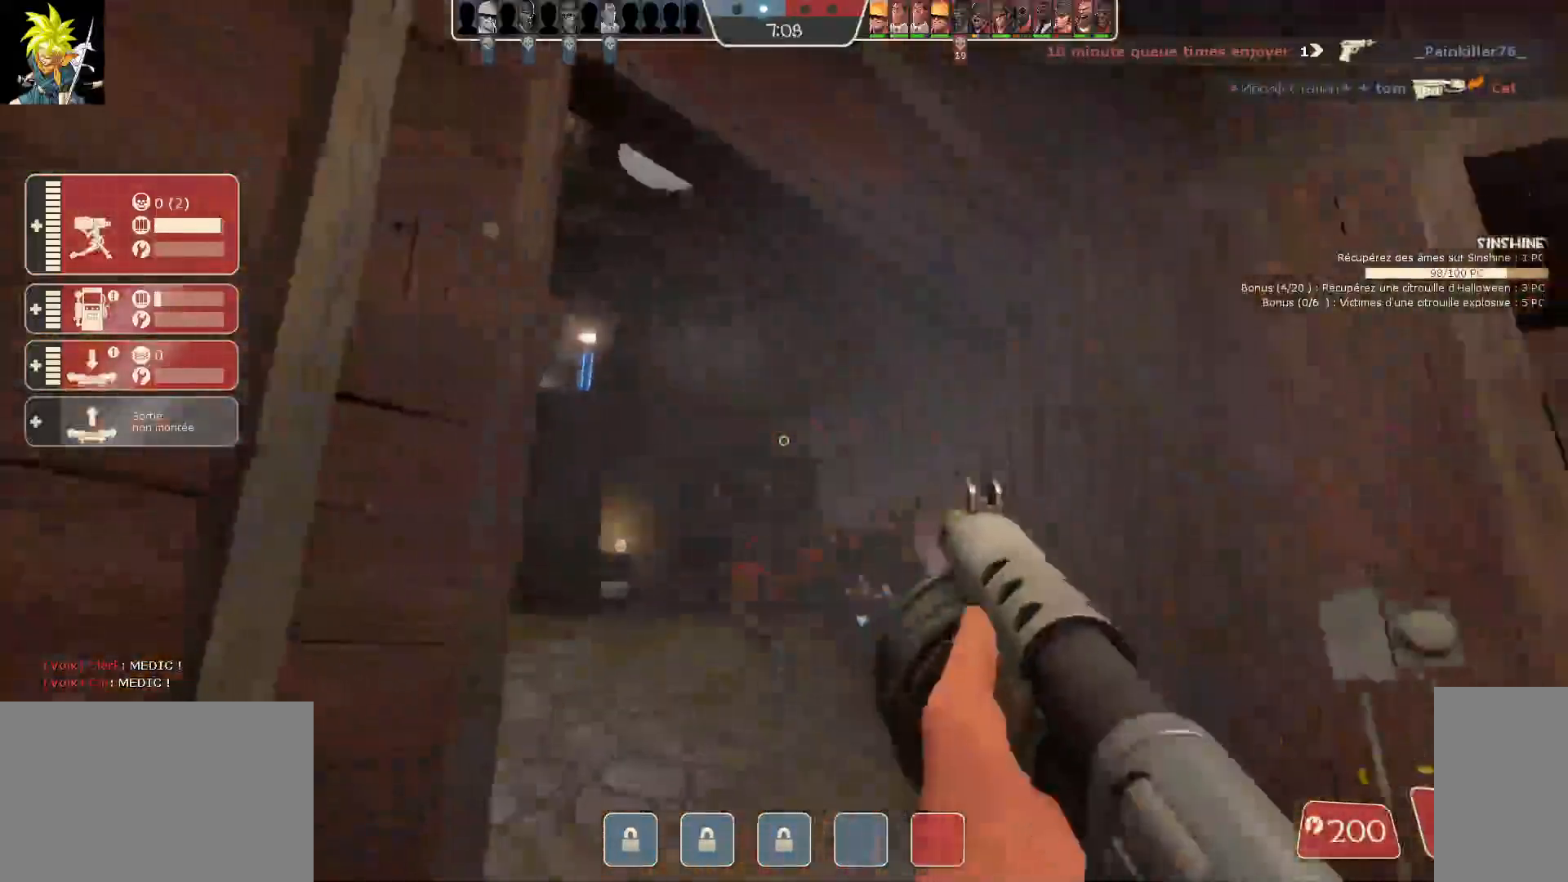
{"keys": [], "mouse": ["left"], "events": [[133, "d", "down"], [317, "s", "up"], [333, "d", "up"]]}
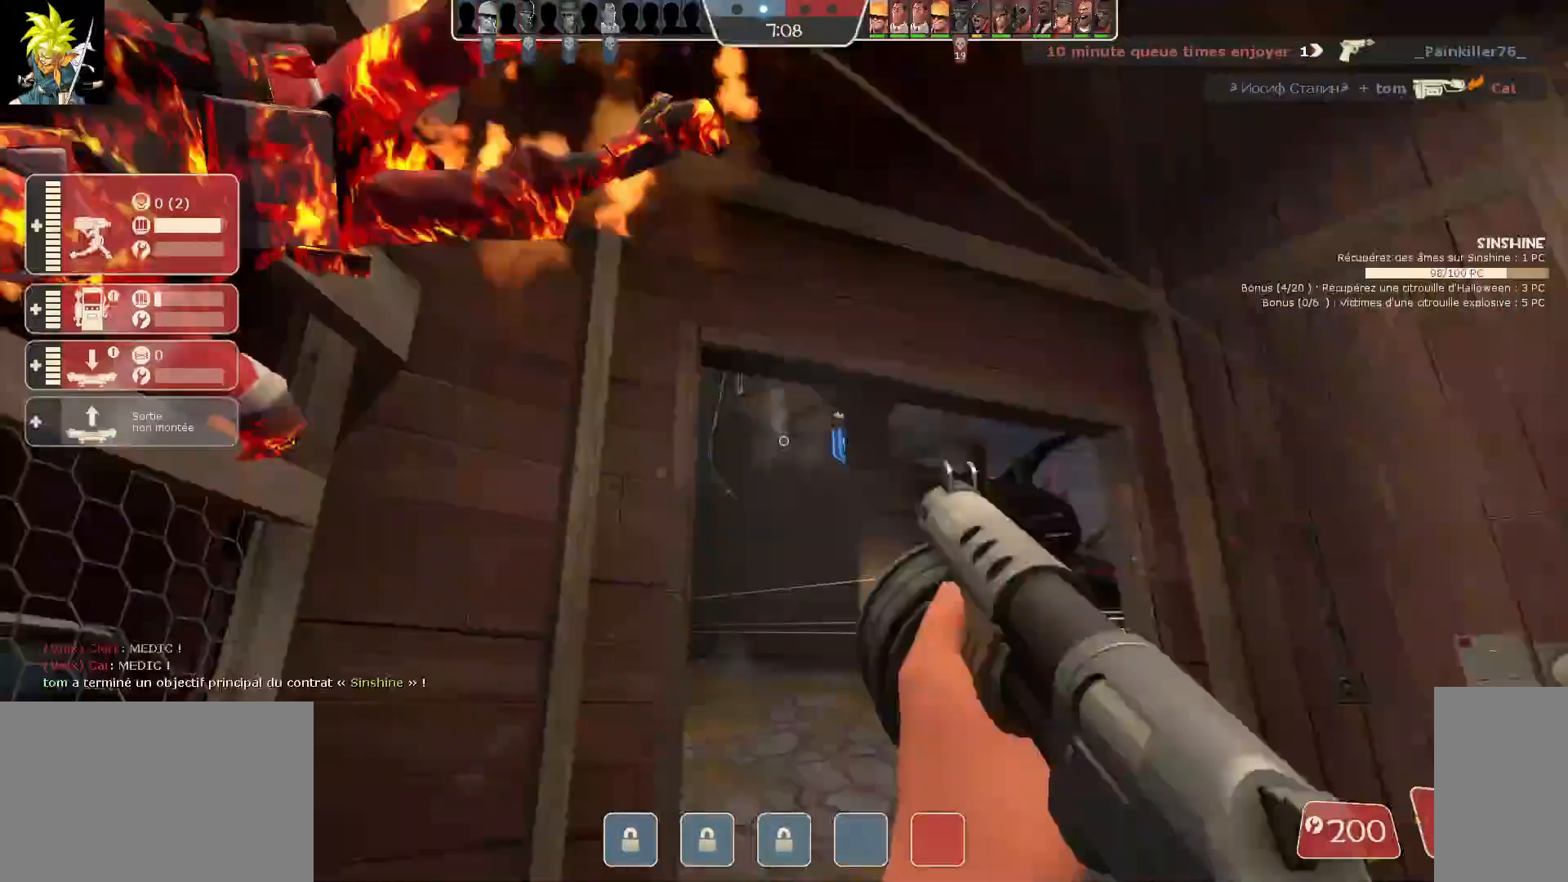
{"keys": ["d"], "mouse": ["left"], "events": [[117, "d", "down"]]}
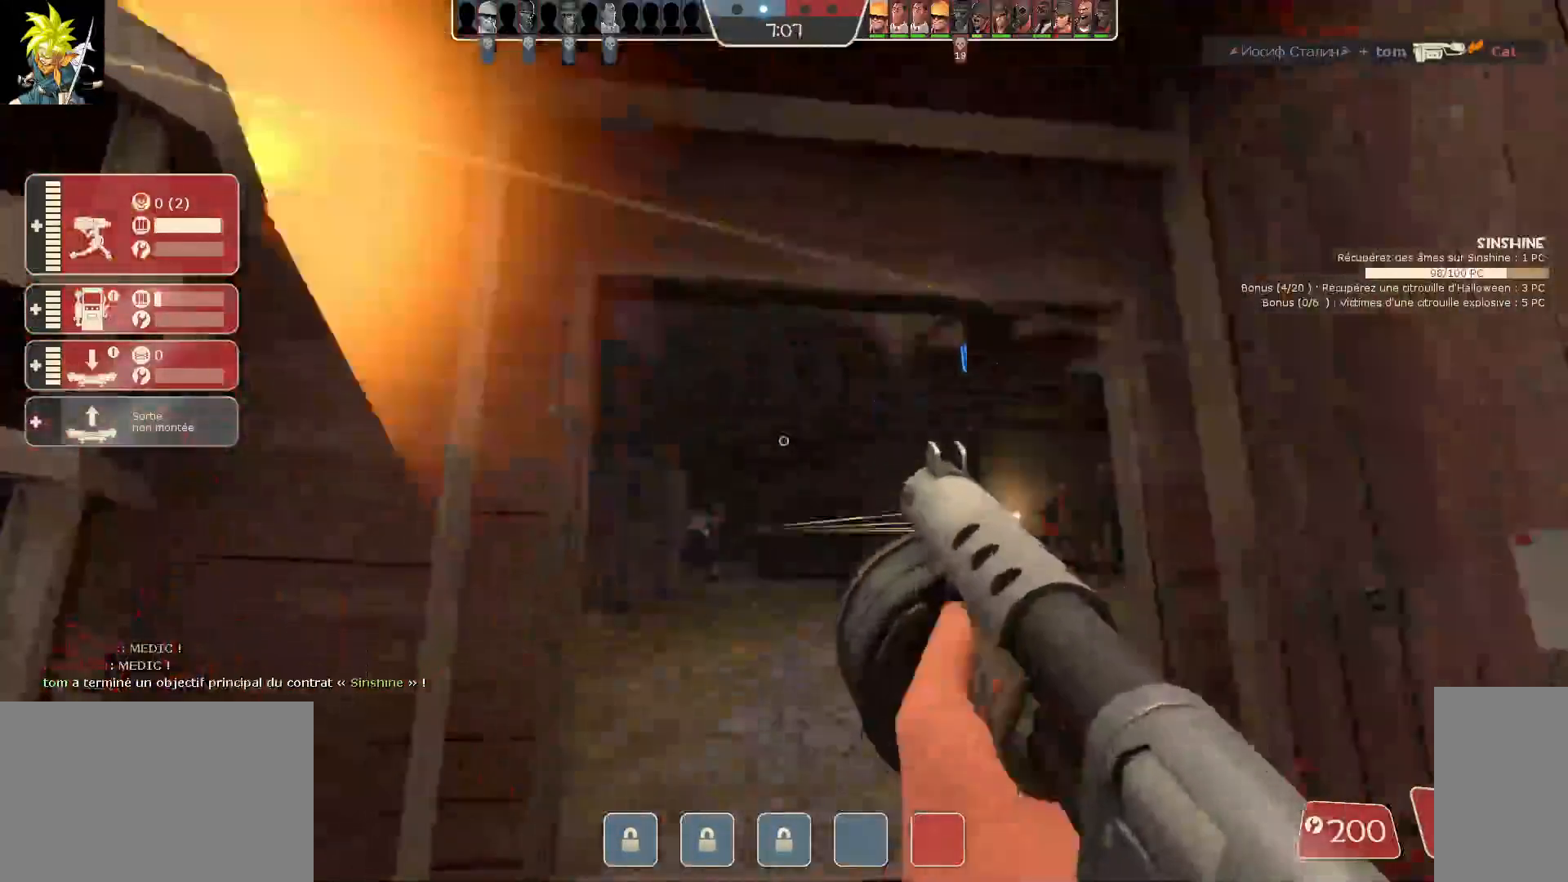
{"keys": ["d"], "mouse": ["left"], "events": []}
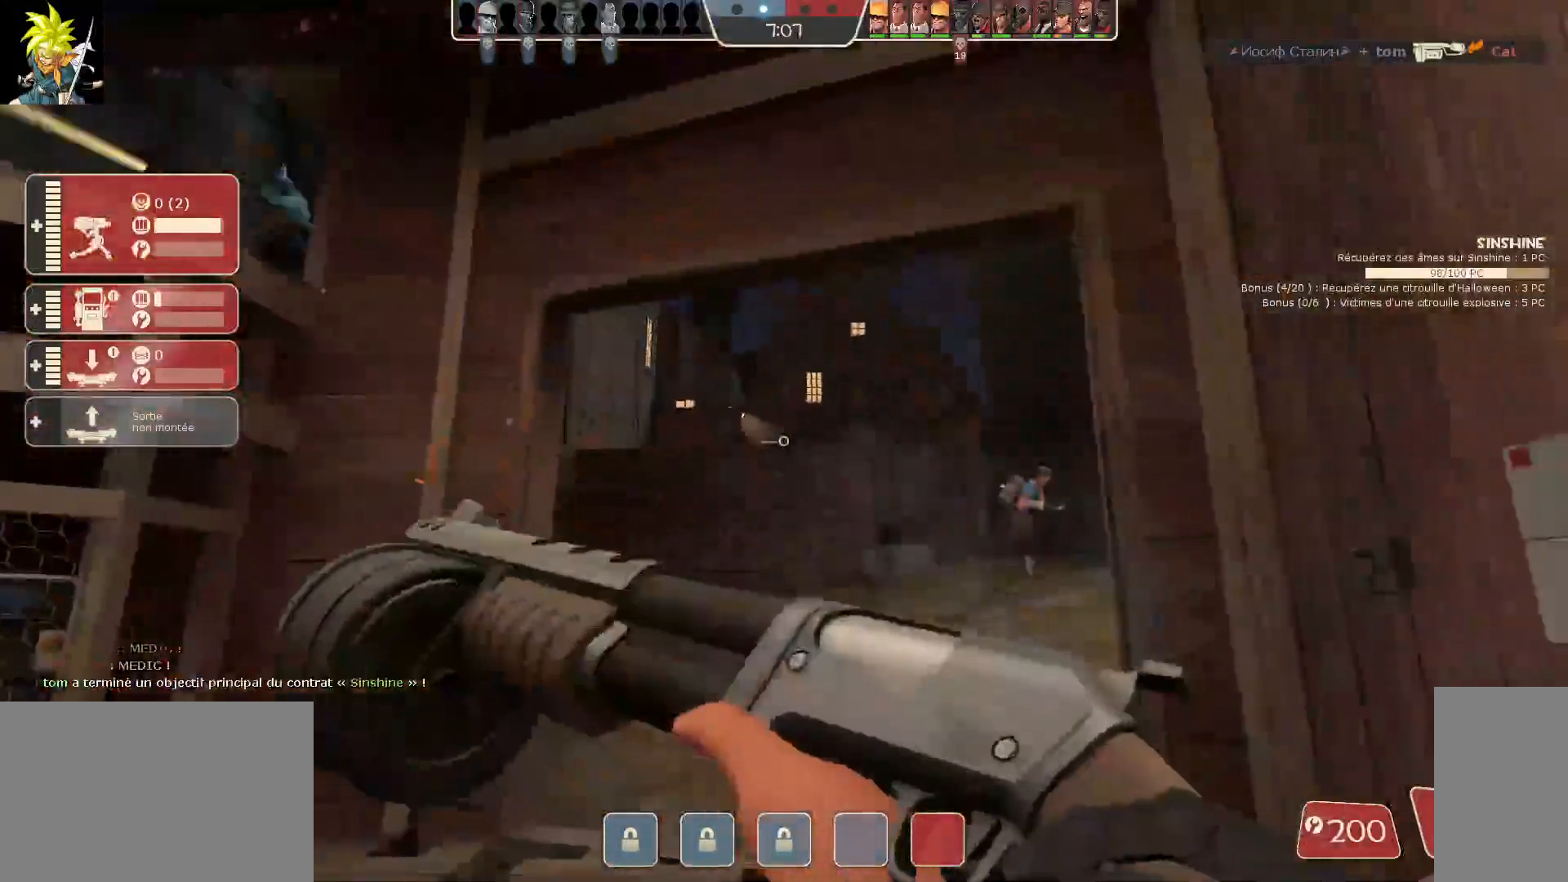
{"keys": ["a"], "mouse": ["left"], "events": [[50, "s", "down"], [100, "a", "down"], [100, "d", "up"], [133, "s", "up"]]}
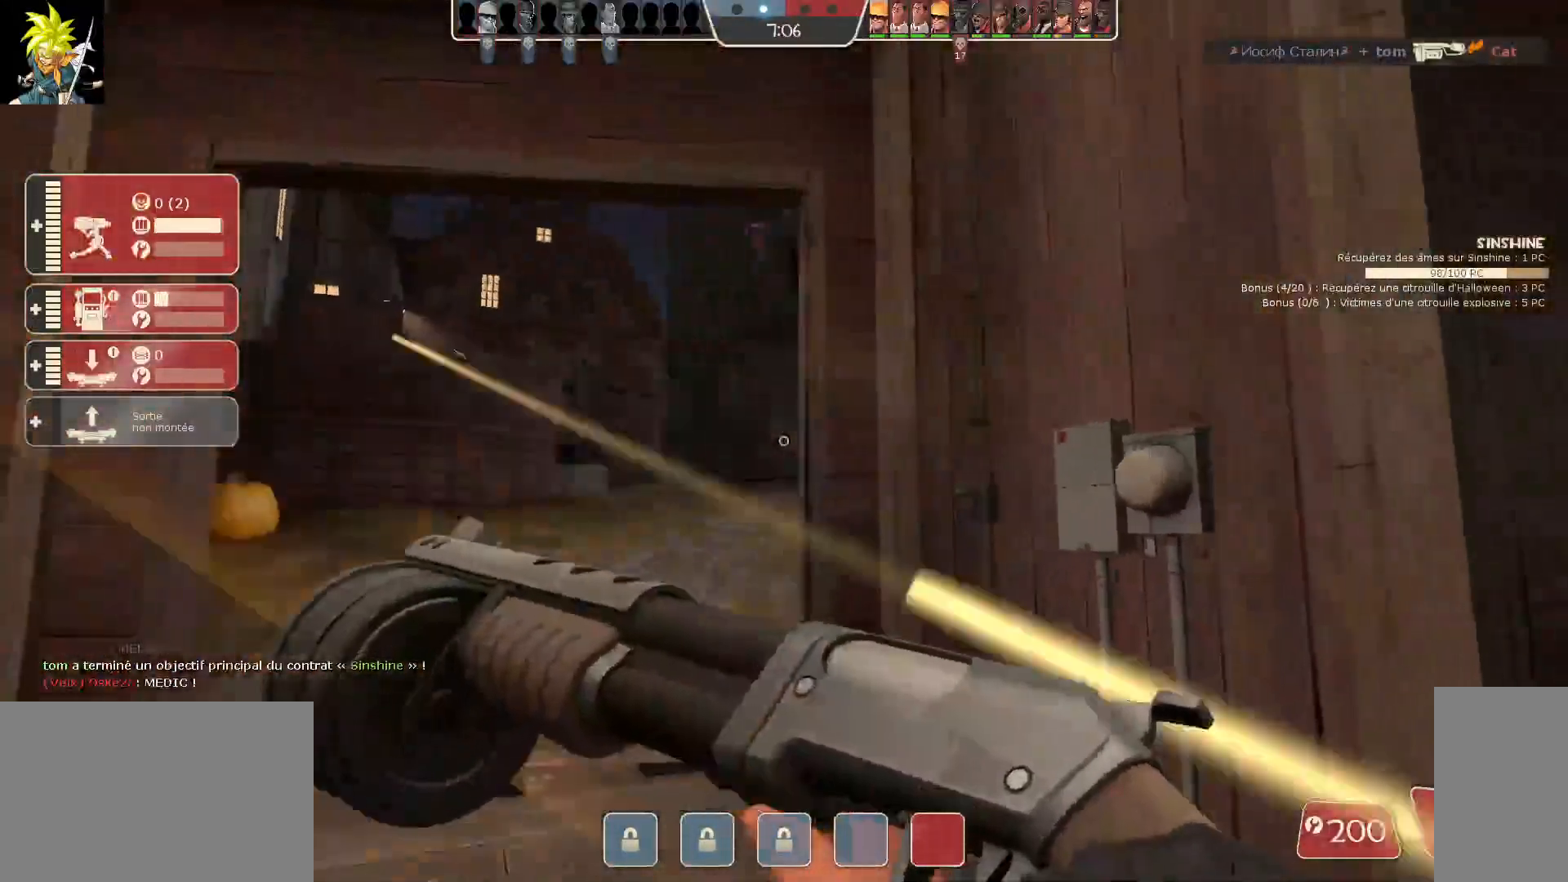
{"keys": ["d"], "mouse": ["left"], "events": [[317, "a", "up"], [383, "d", "down"]]}
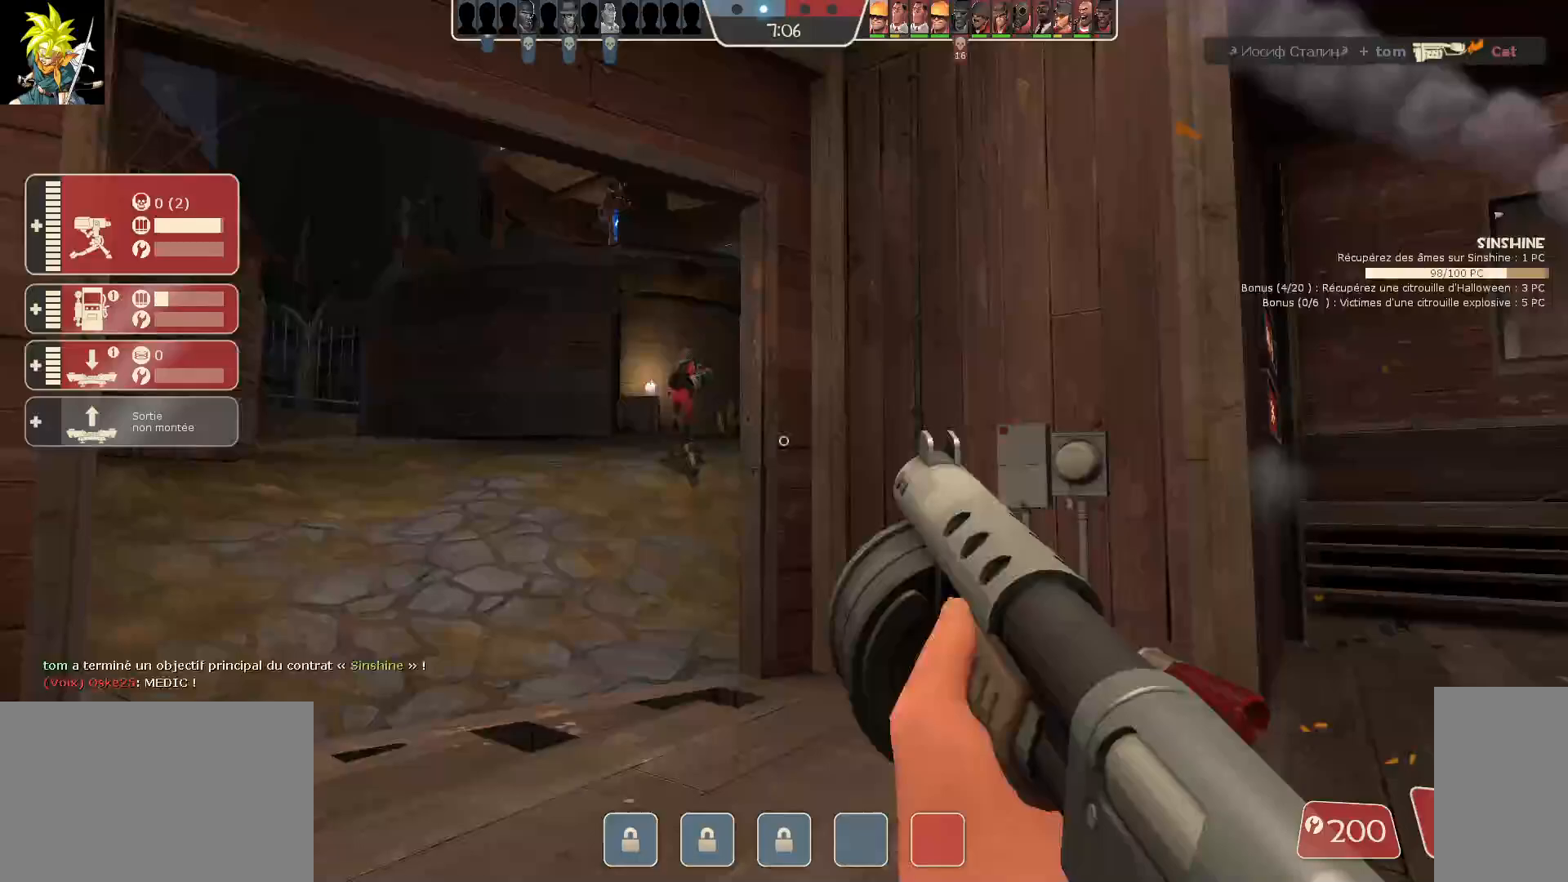
{"keys": [], "mouse": []}
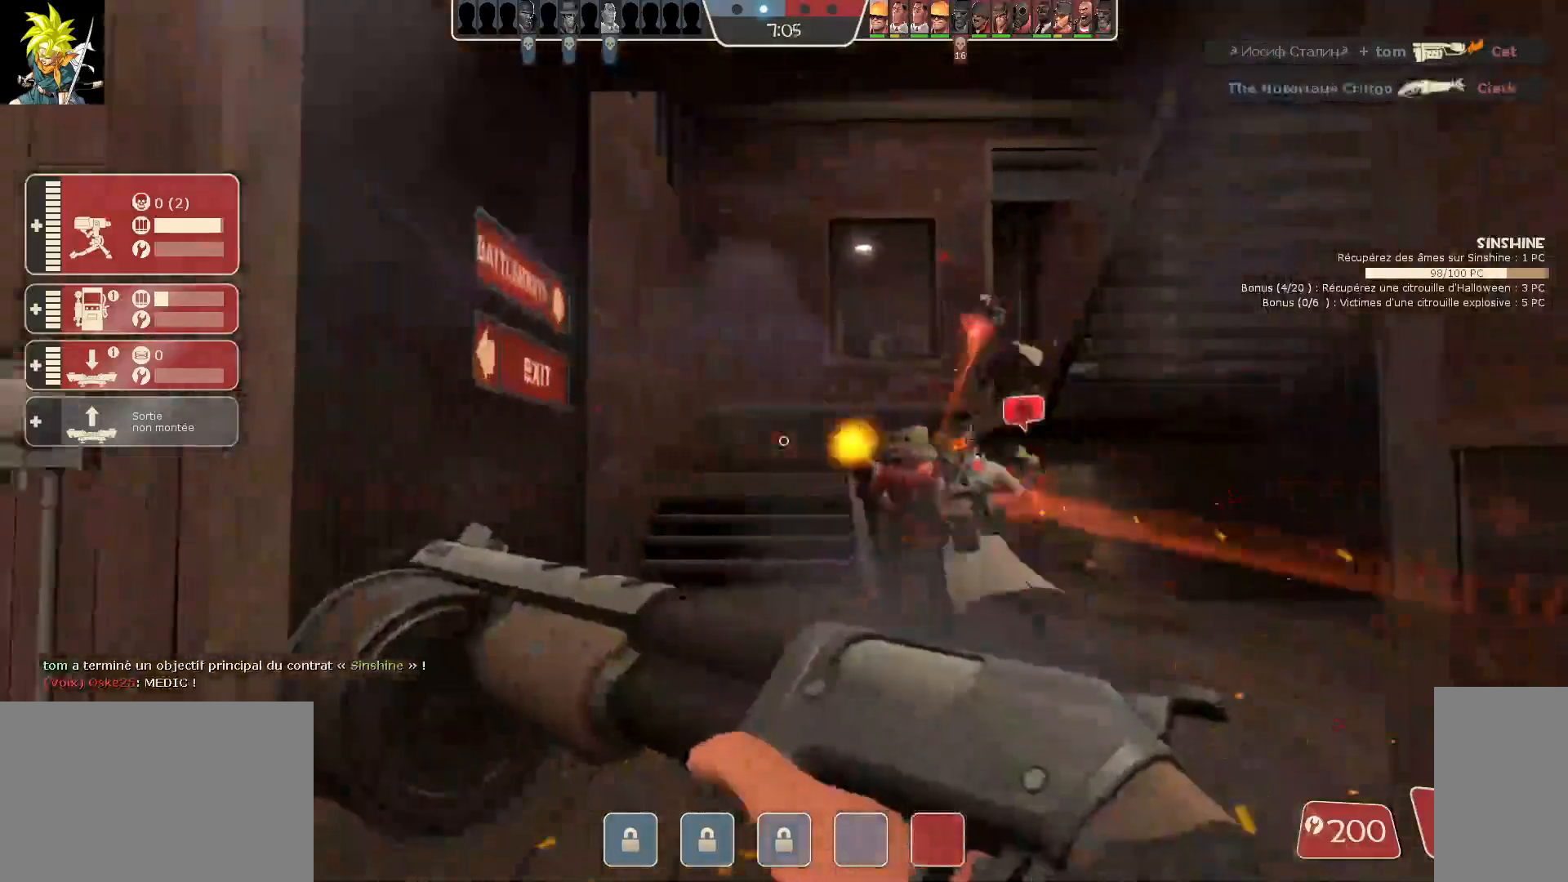
{"keys": [], "mouse": [], "events": [[217, "a", "down"], [433, "a", "up"]]}
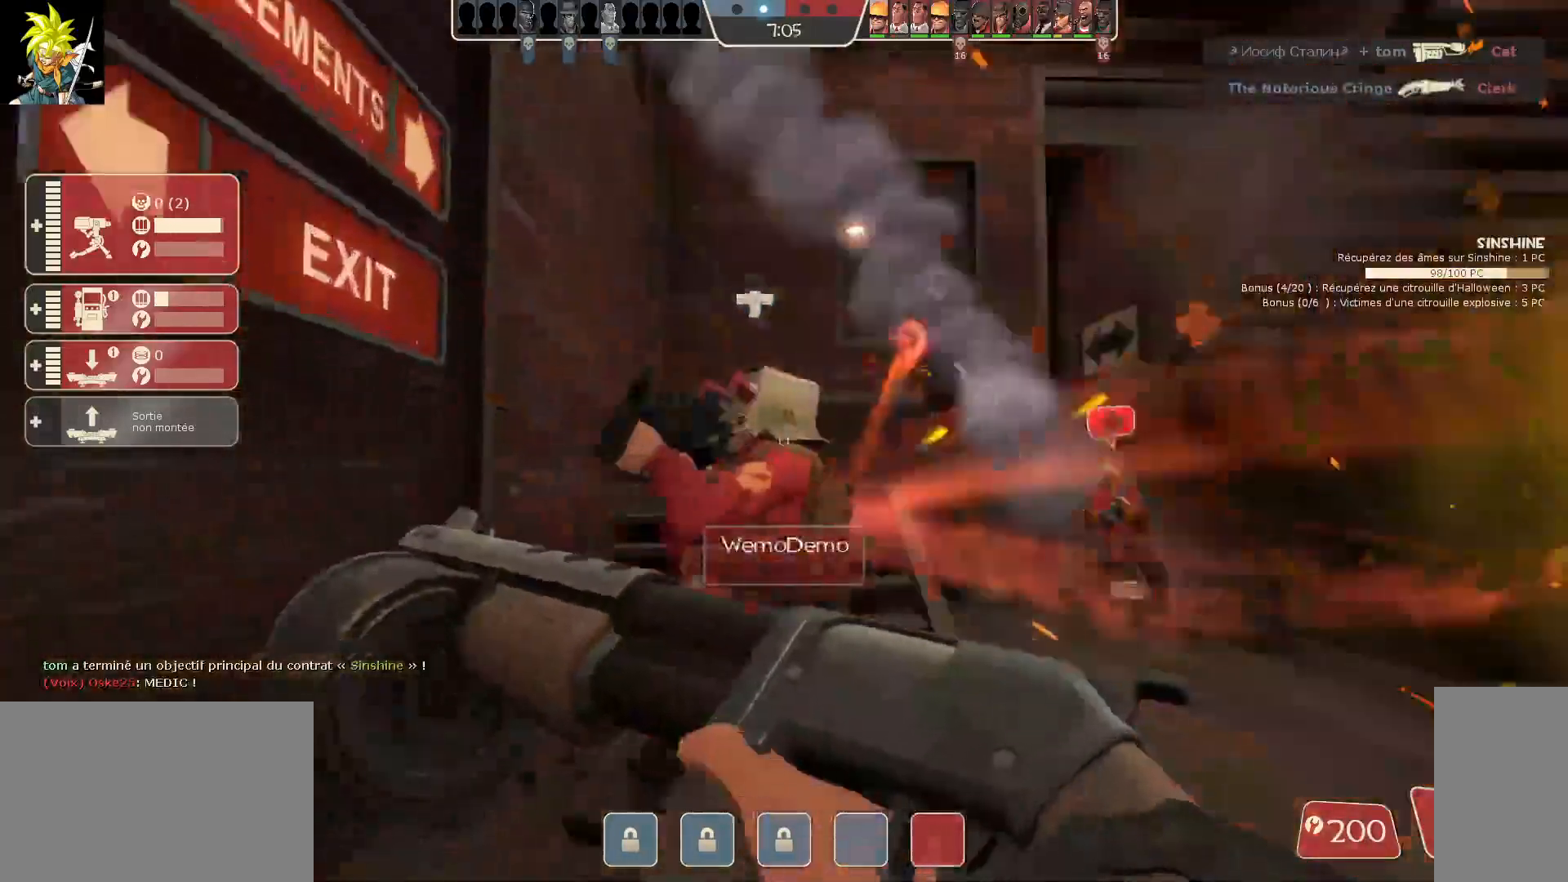
{"keys": [], "mouse": [], "events": []}
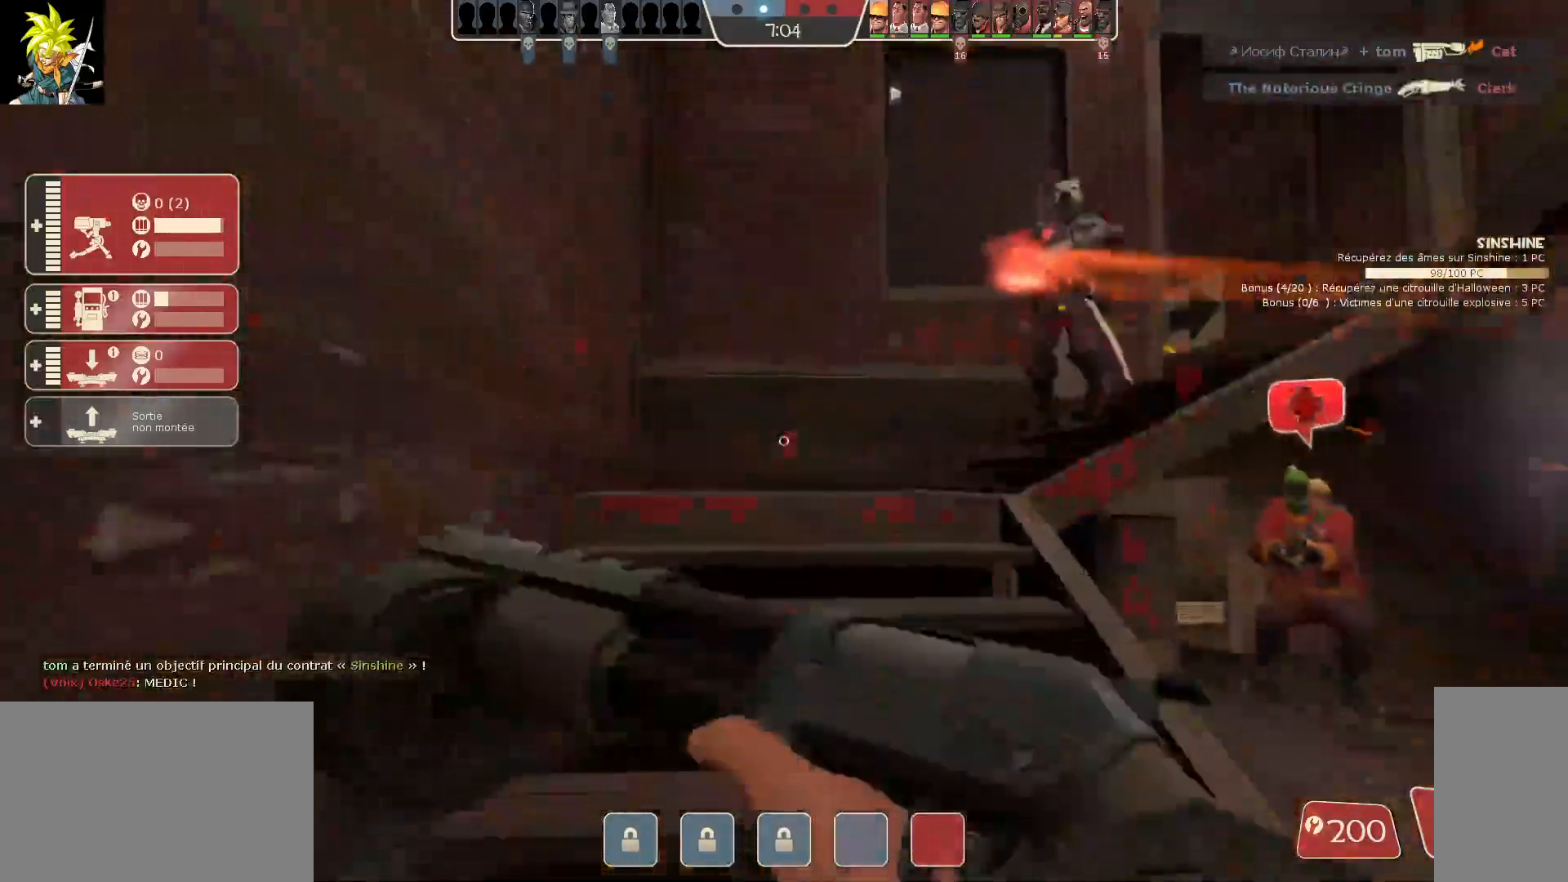
{"keys": [], "mouse": [], "events": []}
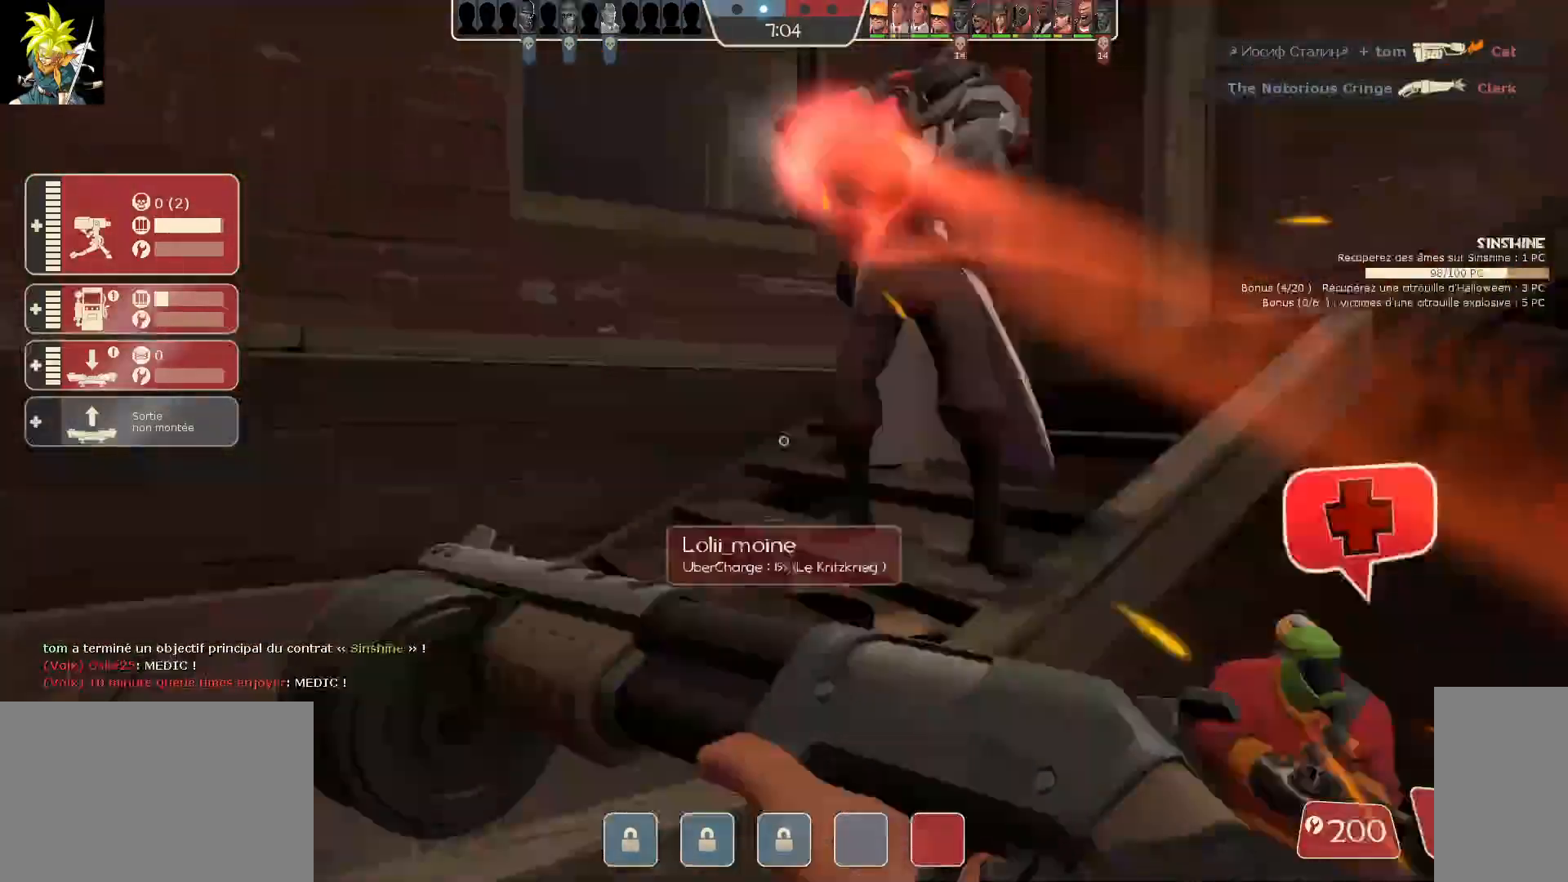
{"keys": ["d"], "mouse": [], "events": [[417, "d", "down"]]}
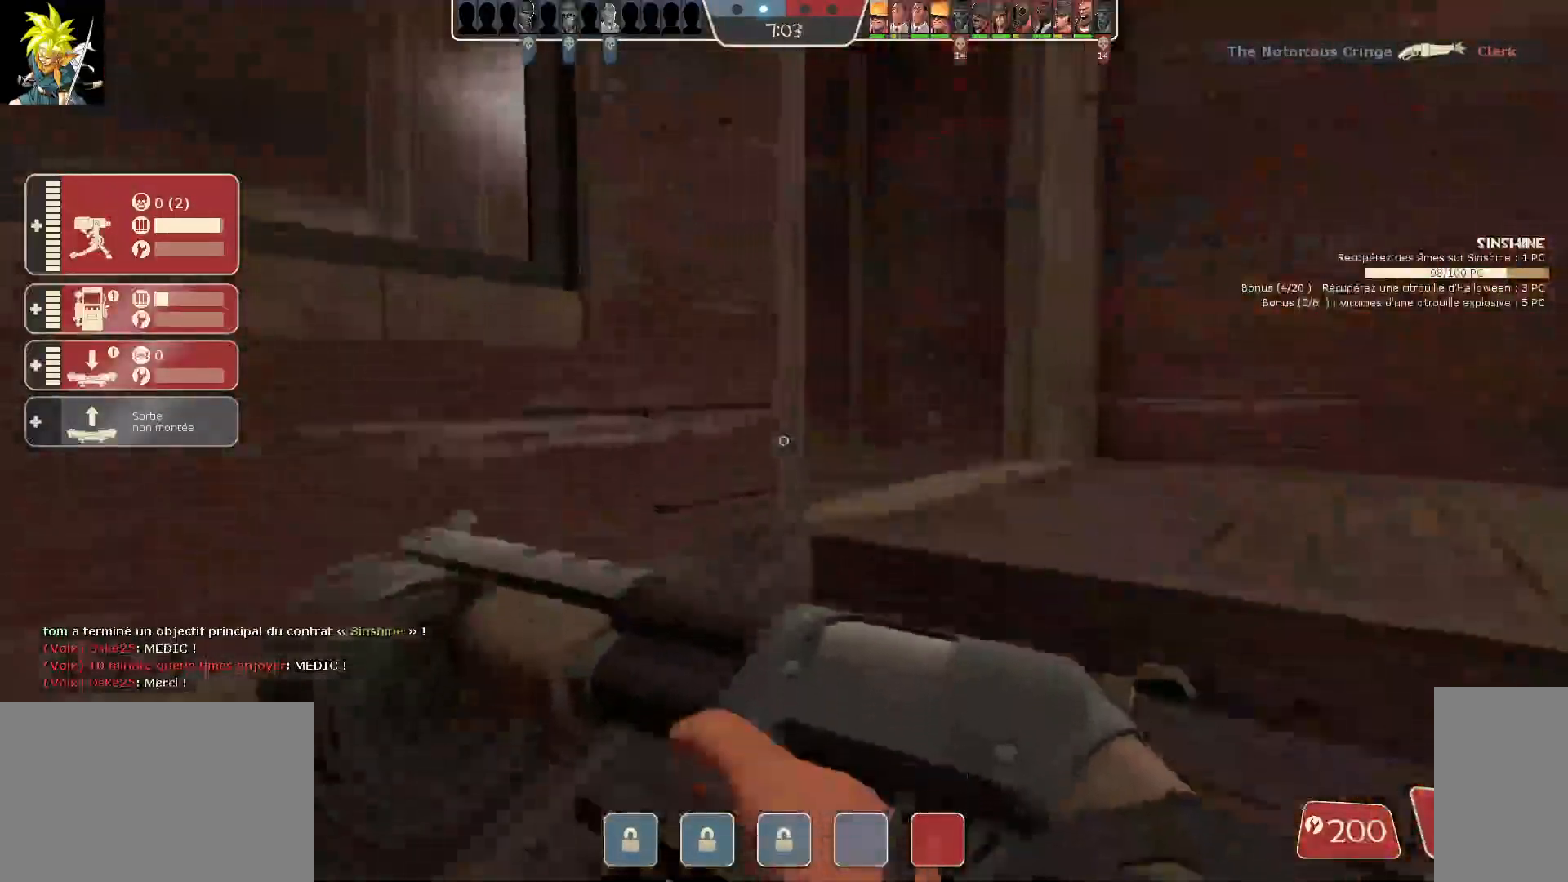
{"keys": ["d"], "mouse": [], "events": []}